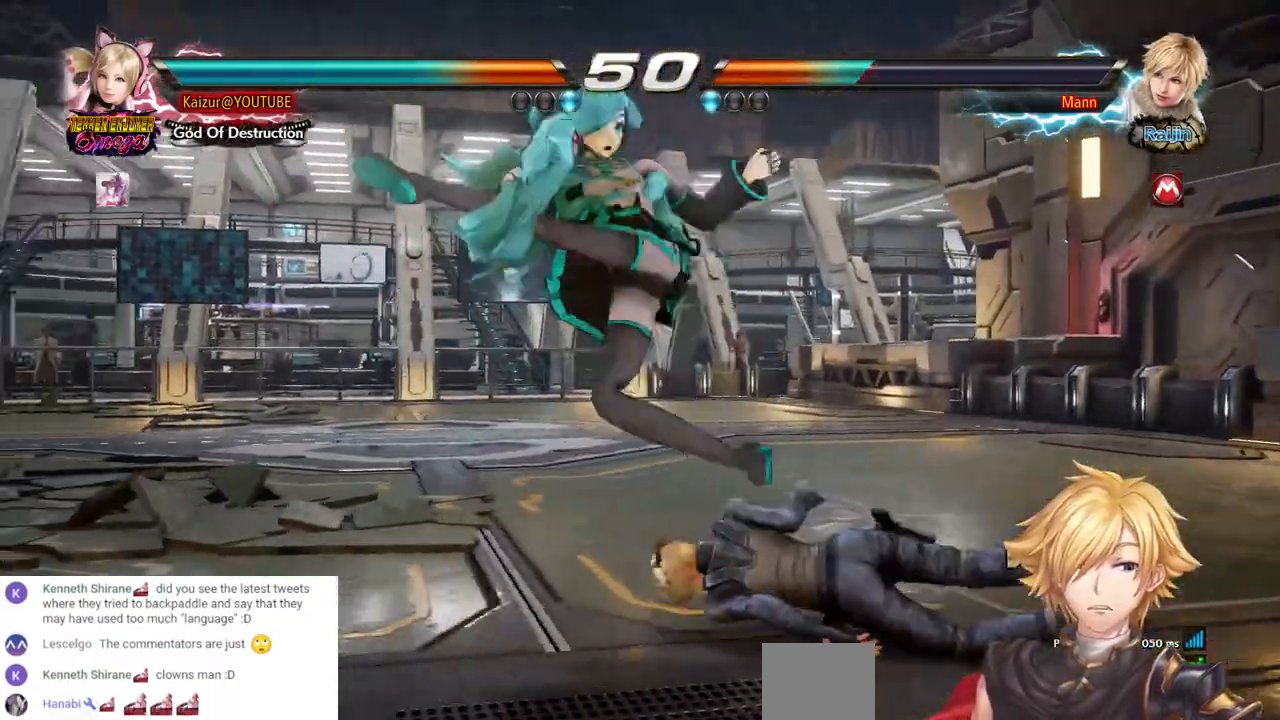
Gameplay with a controller (PlayStation layout); each line is a JSON object with the inputs held at the frame after it (dt_ms = milliseconds from this image to that frame). "events" lists button and stick changes between this image and that frame as [ms after this image, input, new state], when the widget could be followed in between. Not read: DPAD_UP SELECT START.
{"dt_ms": 500, "buttons": ["DPAD_LEFT"], "left_stick": "center", "right_stick": "center", "events": [[33, "CROSS", "up"], [283, "DPAD_LEFT", "down"]]}
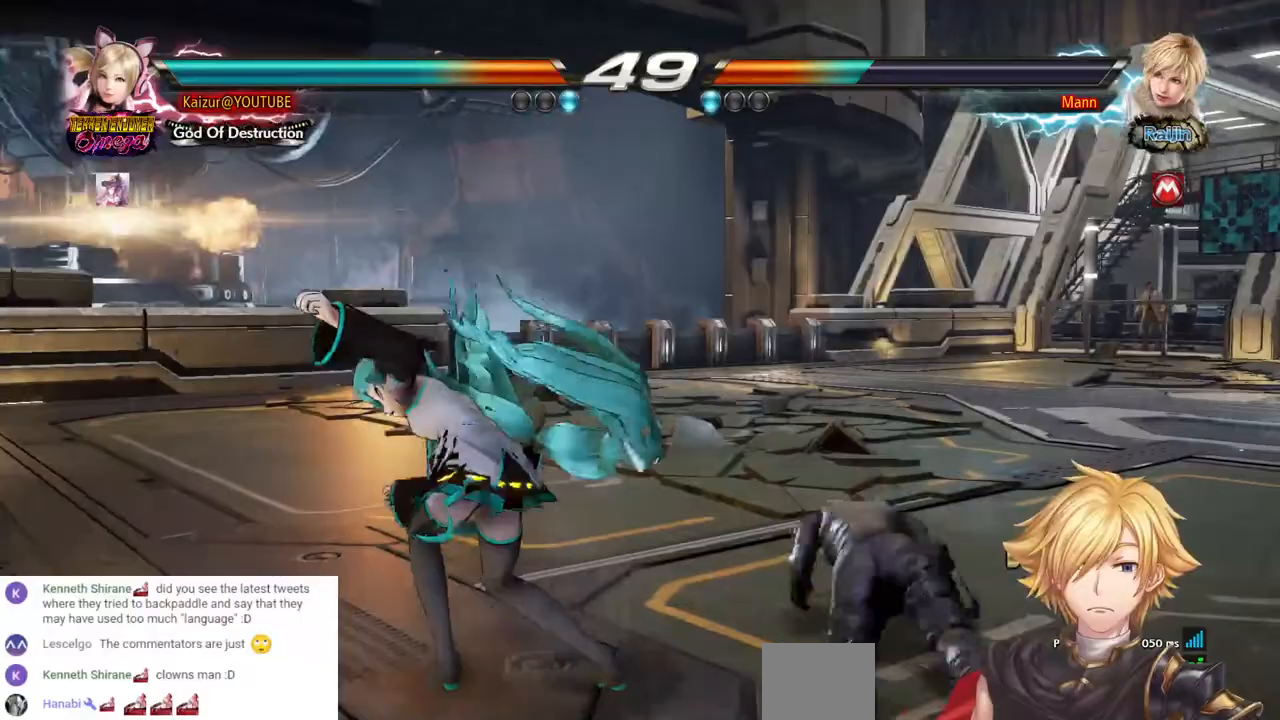
{"dt_ms": 500, "buttons": ["CROSS", "DPAD_DOWN", "DPAD_RIGHT"], "left_stick": "center", "right_stick": "center", "events": [[167, "DPAD_LEFT", "up"], [450, "DPAD_RIGHT", "down"], [467, "DPAD_DOWN", "down"], [483, "CROSS", "down"], [483, "SQUARE", "down"], [500, "SQUARE", "up"]]}
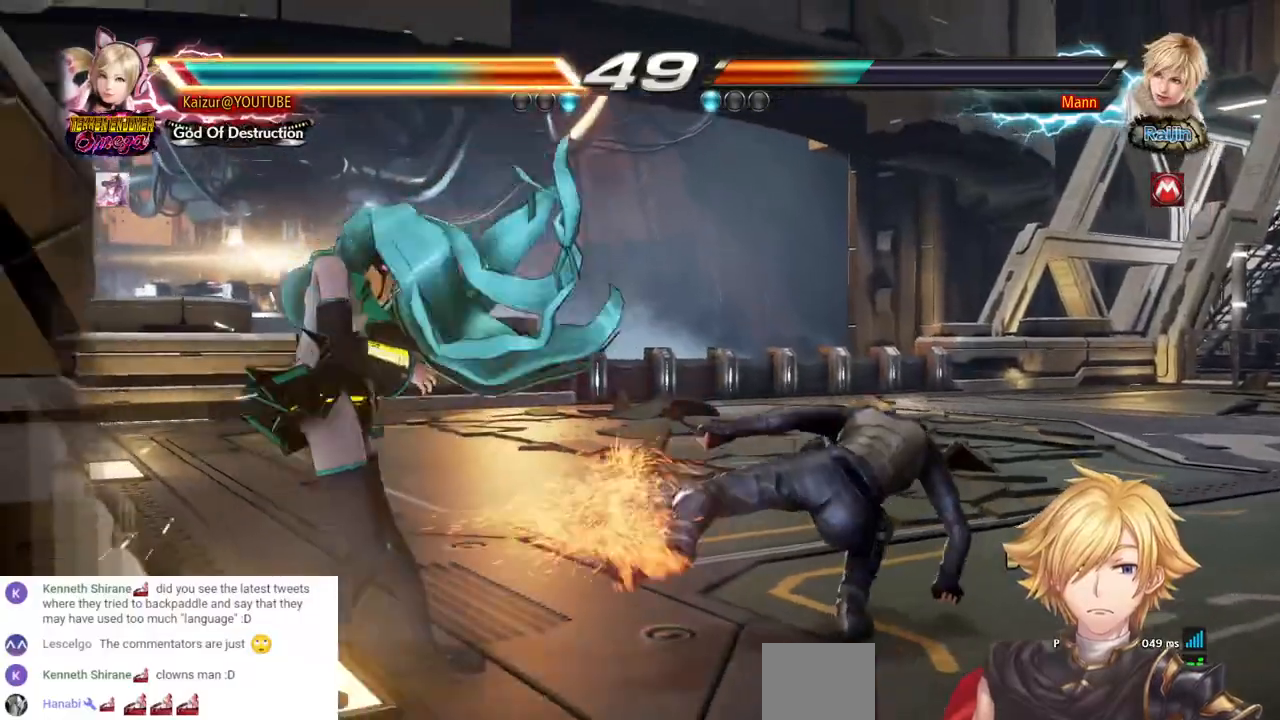
{"dt_ms": 500, "buttons": ["DPAD_DOWN", "DPAD_RIGHT"], "left_stick": "center", "right_stick": "center", "events": [[83, "CROSS", "up"], [200, "CROSS", "down"], [300, "CROSS", "up"], [383, "CROSS", "down"], [483, "CROSS", "up"]]}
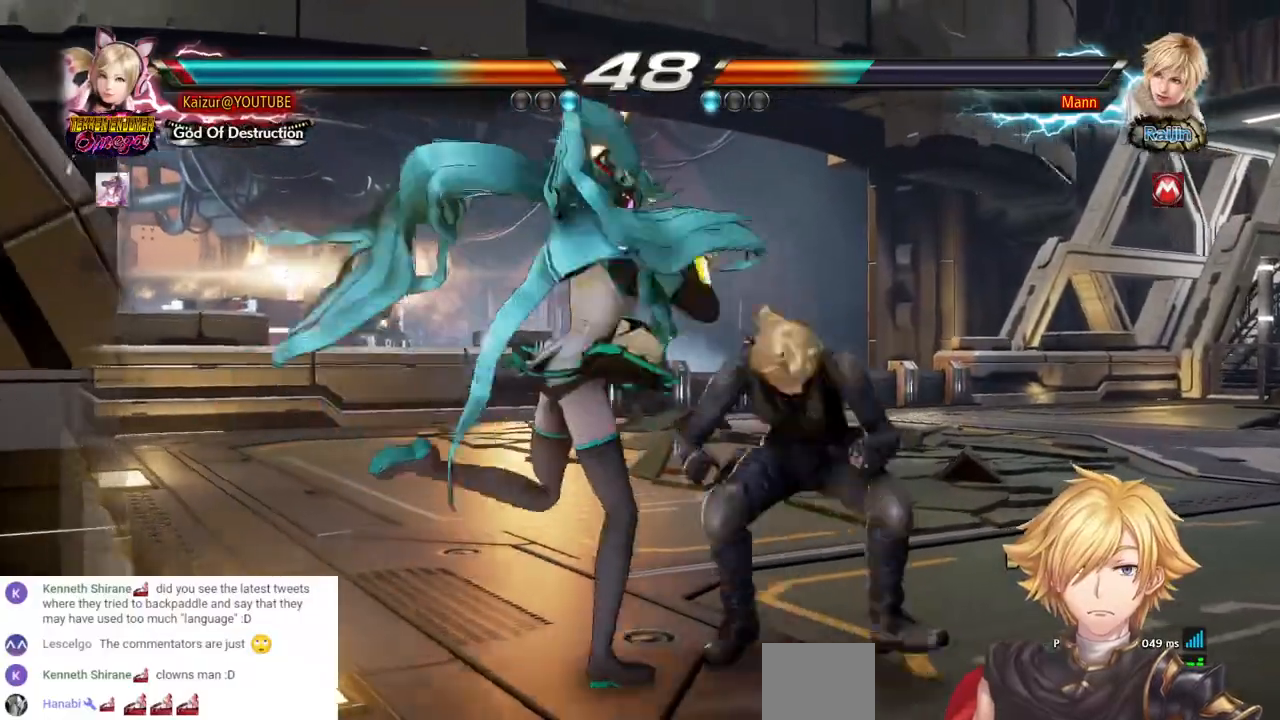
{"dt_ms": 500, "buttons": ["CROSS", "DPAD_DOWN", "DPAD_RIGHT"], "left_stick": "center", "right_stick": "center", "events": [[33, "CROSS", "down"], [300, "CROSS", "up"], [350, "CROSS", "down"], [433, "CROSS", "up"], [483, "CROSS", "down"]]}
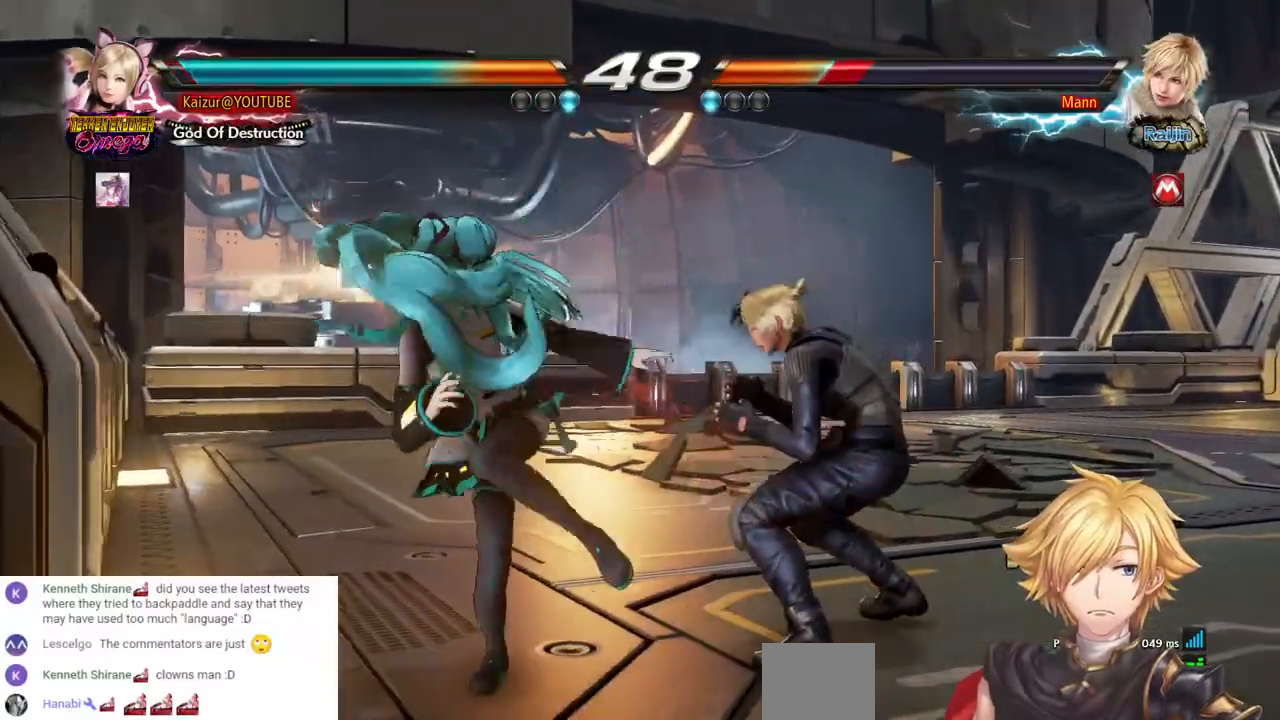
{"dt_ms": 500, "buttons": ["DPAD_DOWN", "DPAD_RIGHT"], "left_stick": "center", "right_stick": "center", "events": [[67, "CROSS", "up"], [117, "CROSS", "down"], [233, "DPAD_DOWN", "up"], [267, "CROSS", "up"], [300, "DPAD_RIGHT", "up"], [450, "DPAD_DOWN", "down"], [450, "DPAD_RIGHT", "down"]]}
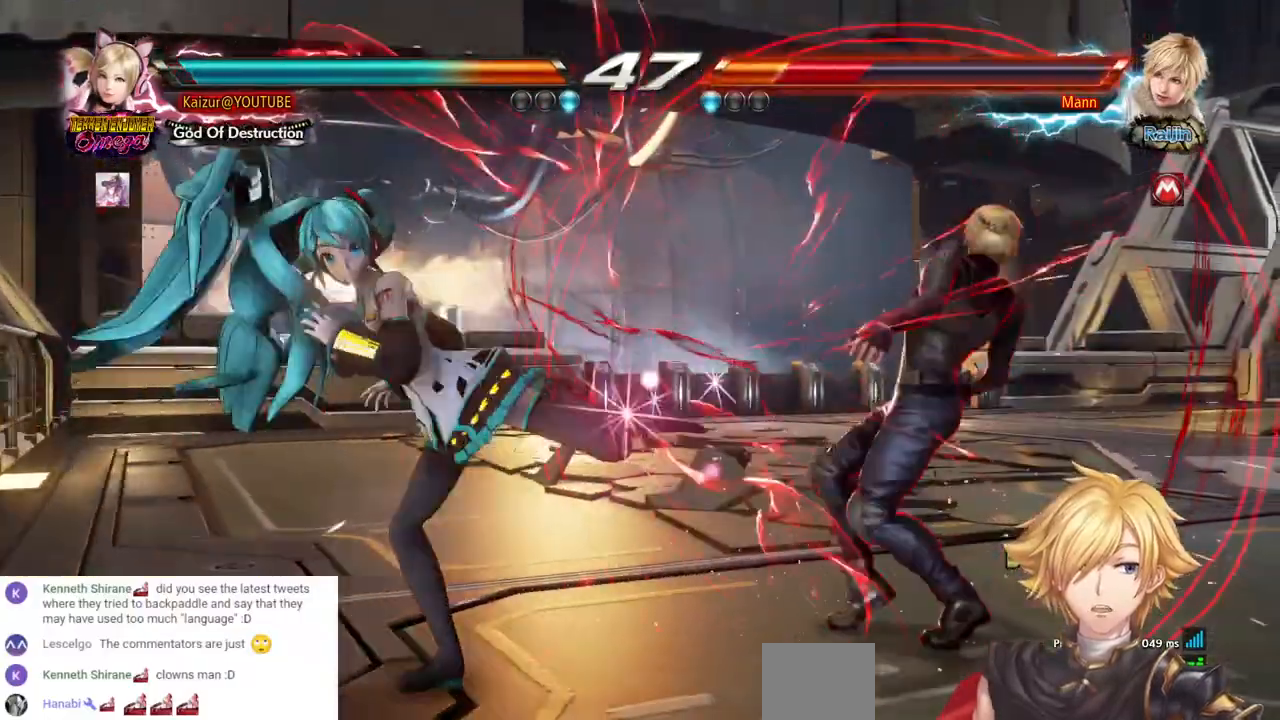
{"dt_ms": 500, "buttons": ["DPAD_DOWN", "DPAD_RIGHT"], "left_stick": "center", "right_stick": "center", "events": [[67, "CROSS", "down"], [183, "CROSS", "up"], [250, "CROSS", "down"], [350, "CROSS", "up"], [400, "CROSS", "down"], [500, "CROSS", "up"]]}
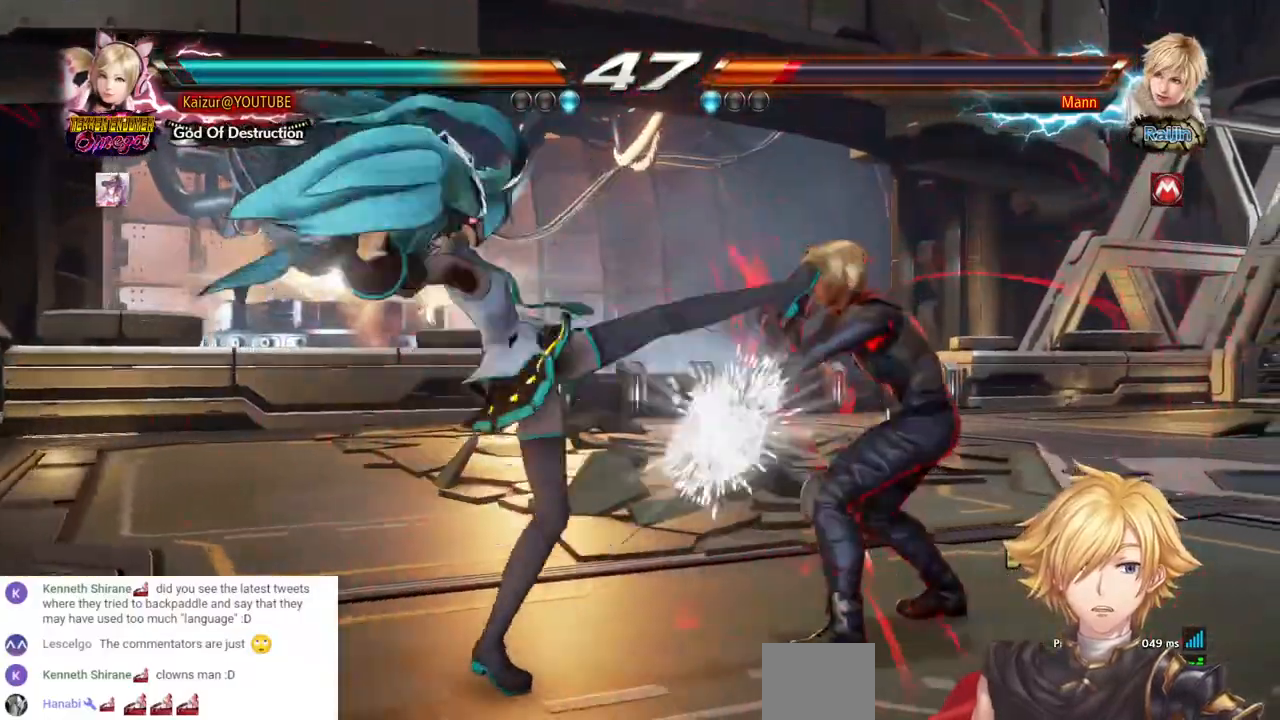
{"dt_ms": 500, "buttons": [], "left_stick": "center", "right_stick": "center", "events": [[50, "CROSS", "down"], [150, "CROSS", "up"], [217, "CROSS", "down"], [300, "CROSS", "up"], [350, "CROSS", "down"], [433, "DPAD_DOWN", "up"], [450, "DPAD_RIGHT", "up"], [483, "CROSS", "up"]]}
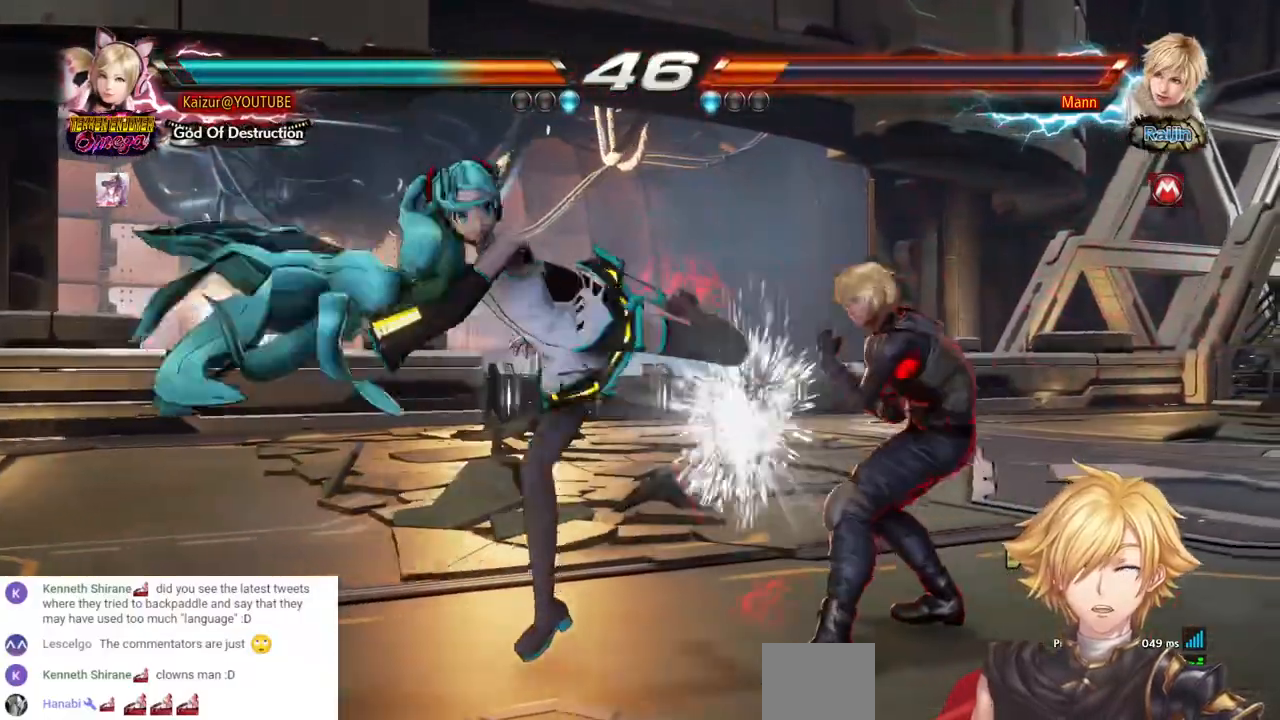
{"dt_ms": 500, "buttons": ["DPAD_LEFT"], "left_stick": "center", "right_stick": "center", "events": [[83, "DPAD_LEFT", "down"]]}
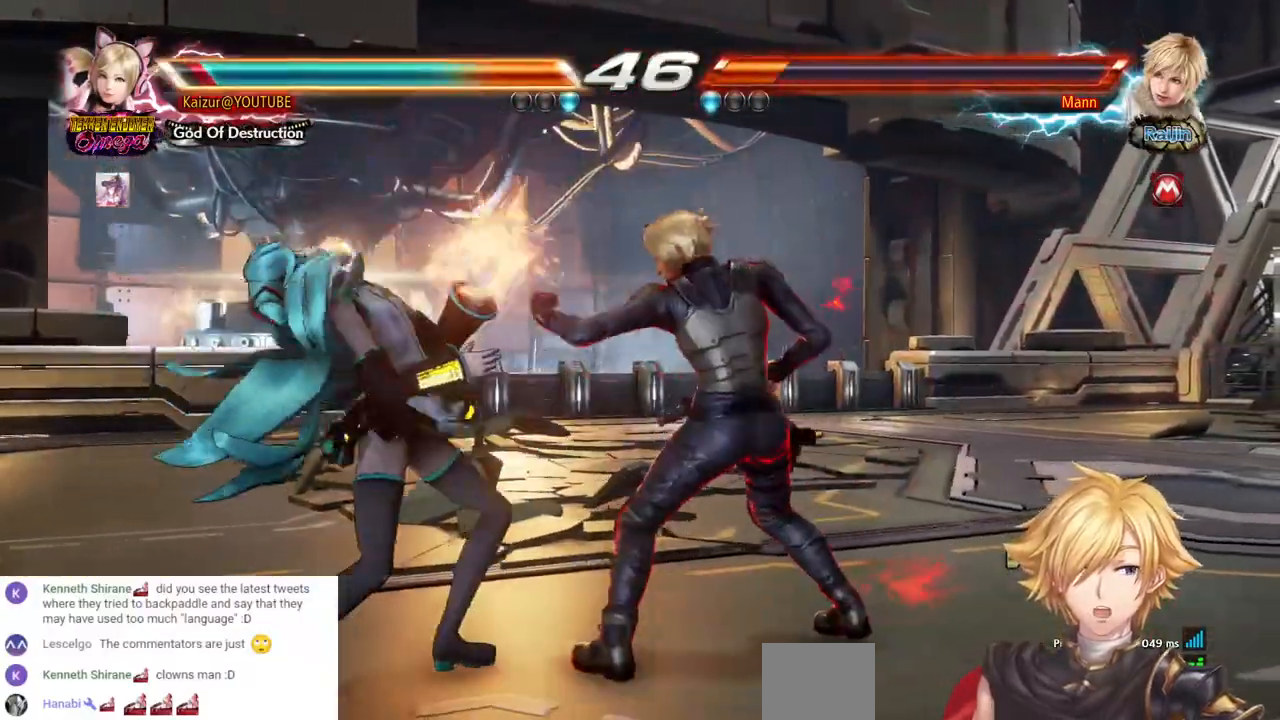
{"dt_ms": 500, "buttons": ["DPAD_LEFT"], "left_stick": "center", "right_stick": "center", "events": []}
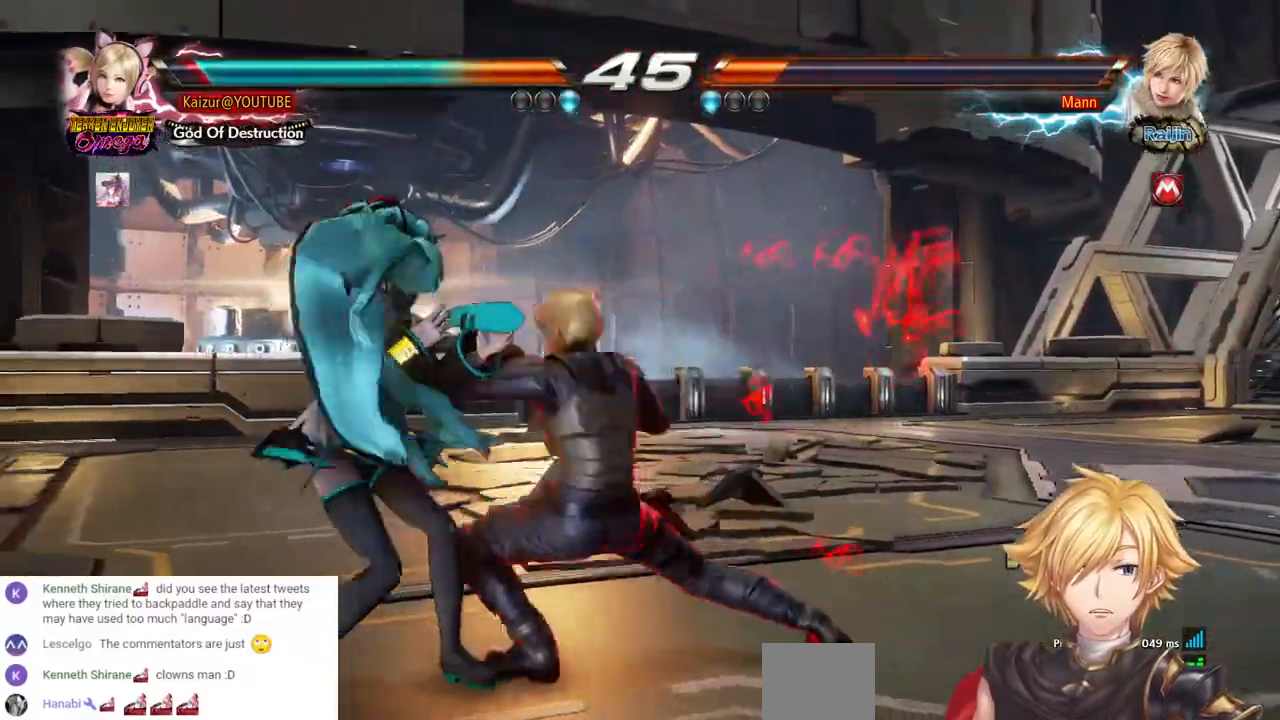
{"dt_ms": 1000, "buttons": ["DPAD_LEFT"], "left_stick": "center", "right_stick": "center", "events": [[400, "DPAD_DOWN", "down"], [400, "R1", "down"], [650, "R1", "up"], [767, "DPAD_DOWN", "up"], [767, "DPAD_LEFT", "up"], [950, "DPAD_LEFT", "down"]]}
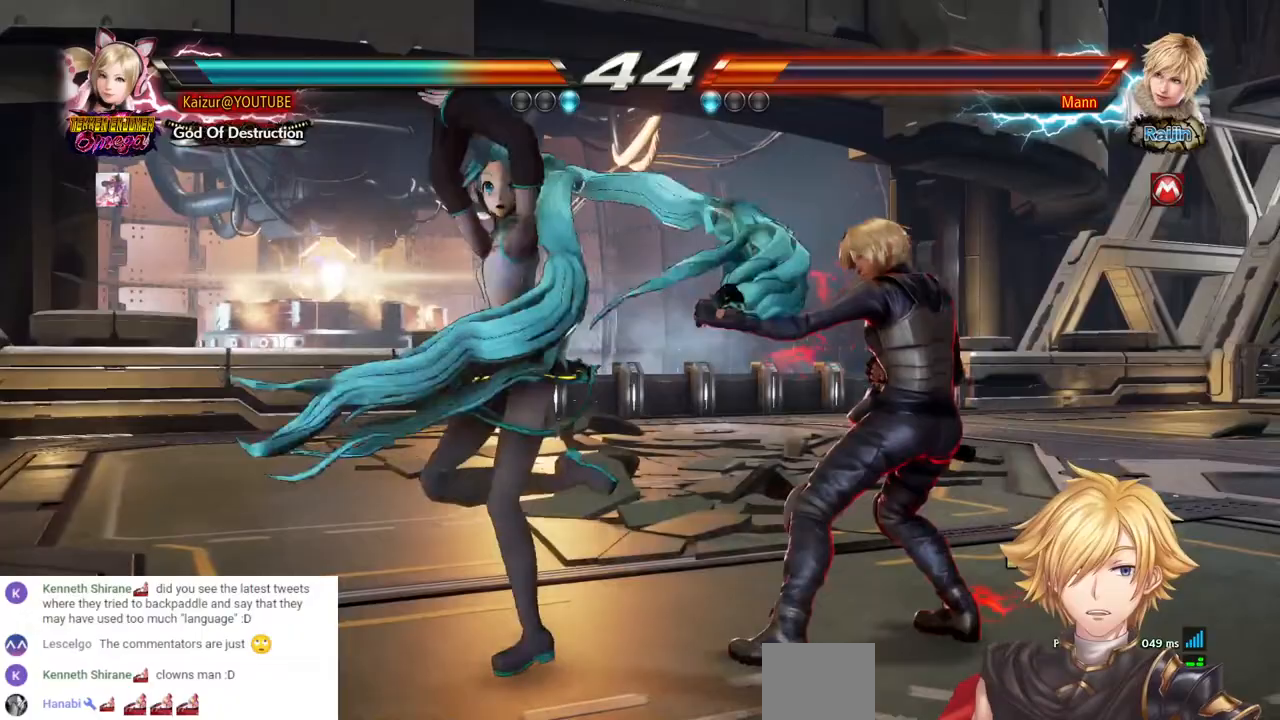
{"dt_ms": 500, "buttons": ["DPAD_LEFT"], "left_stick": "center", "right_stick": "center", "events": []}
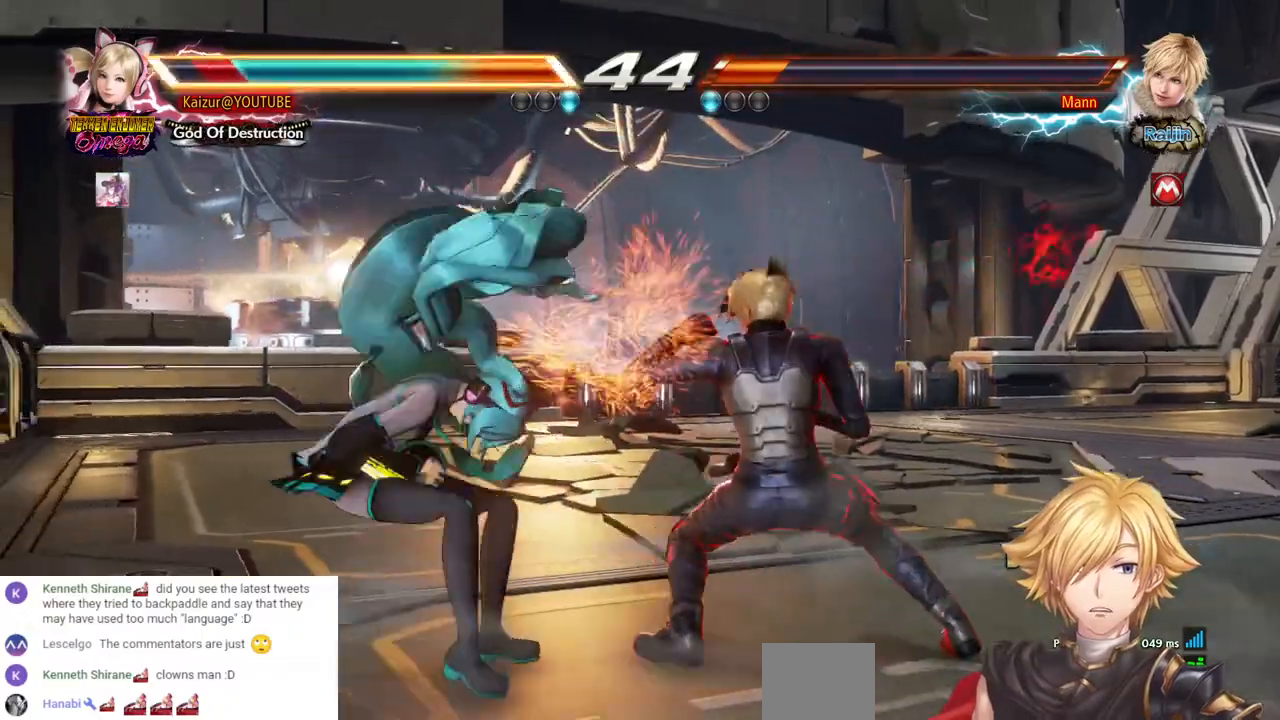
{"dt_ms": 500, "buttons": ["DPAD_LEFT"], "left_stick": "center", "right_stick": "center", "events": []}
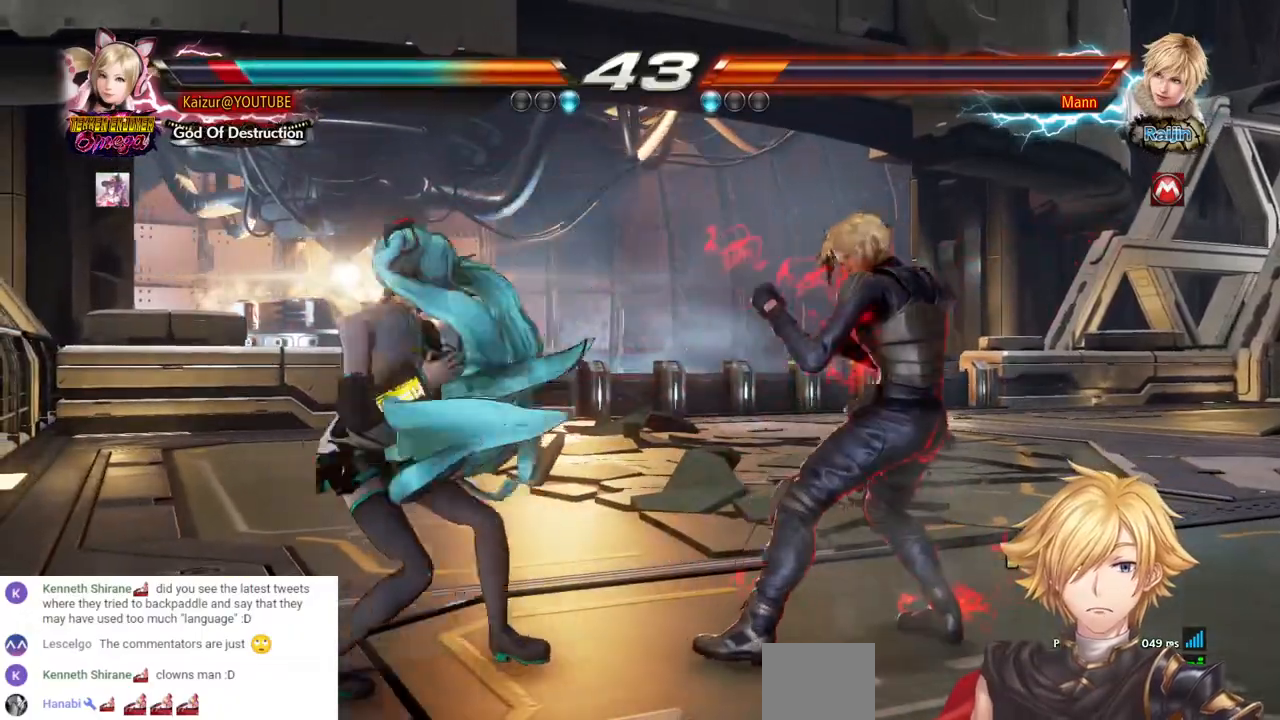
{"dt_ms": 500, "buttons": ["DPAD_LEFT"], "left_stick": "center", "right_stick": "center", "events": [[200, "DPAD_LEFT", "up"], [250, "DPAD_LEFT", "down"]]}
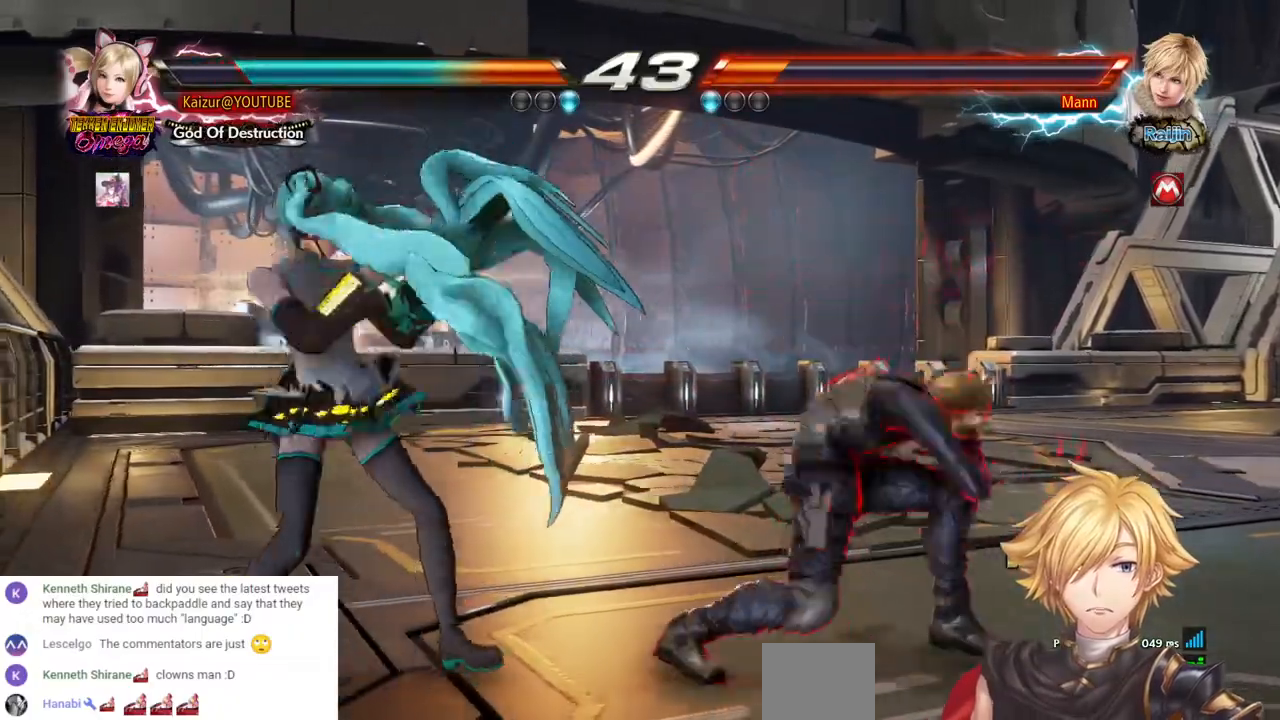
{"dt_ms": 1000, "buttons": [], "left_stick": "center", "right_stick": "center", "events": [[17, "DPAD_DOWN", "down"], [33, "R1", "down"], [183, "R1", "up"], [283, "DPAD_LEFT", "up"], [300, "DPAD_DOWN", "up"], [917, "DPAD_RIGHT", "down"], [1000, "DPAD_RIGHT", "up"]]}
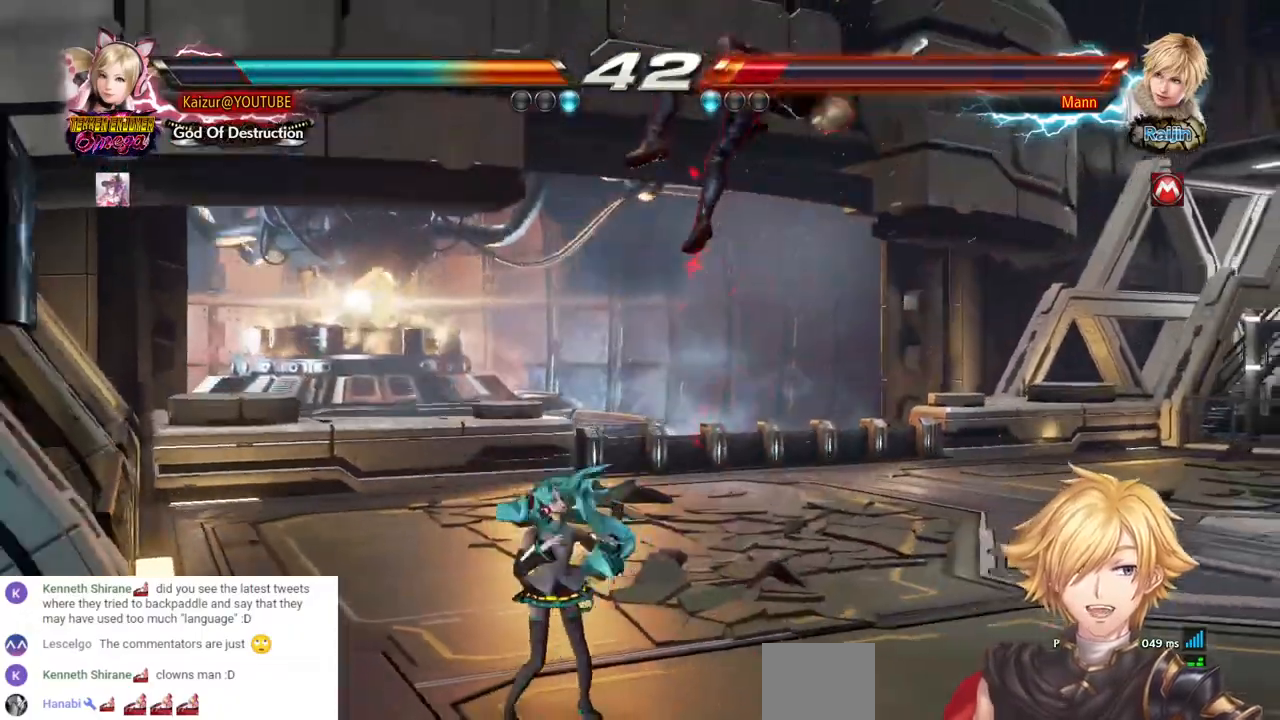
{"dt_ms": 500, "buttons": ["CIRCLE"], "left_stick": "center", "right_stick": "center", "events": [[233, "DPAD_RIGHT", "down"], [300, "DPAD_RIGHT", "up"], [400, "CIRCLE", "down"]]}
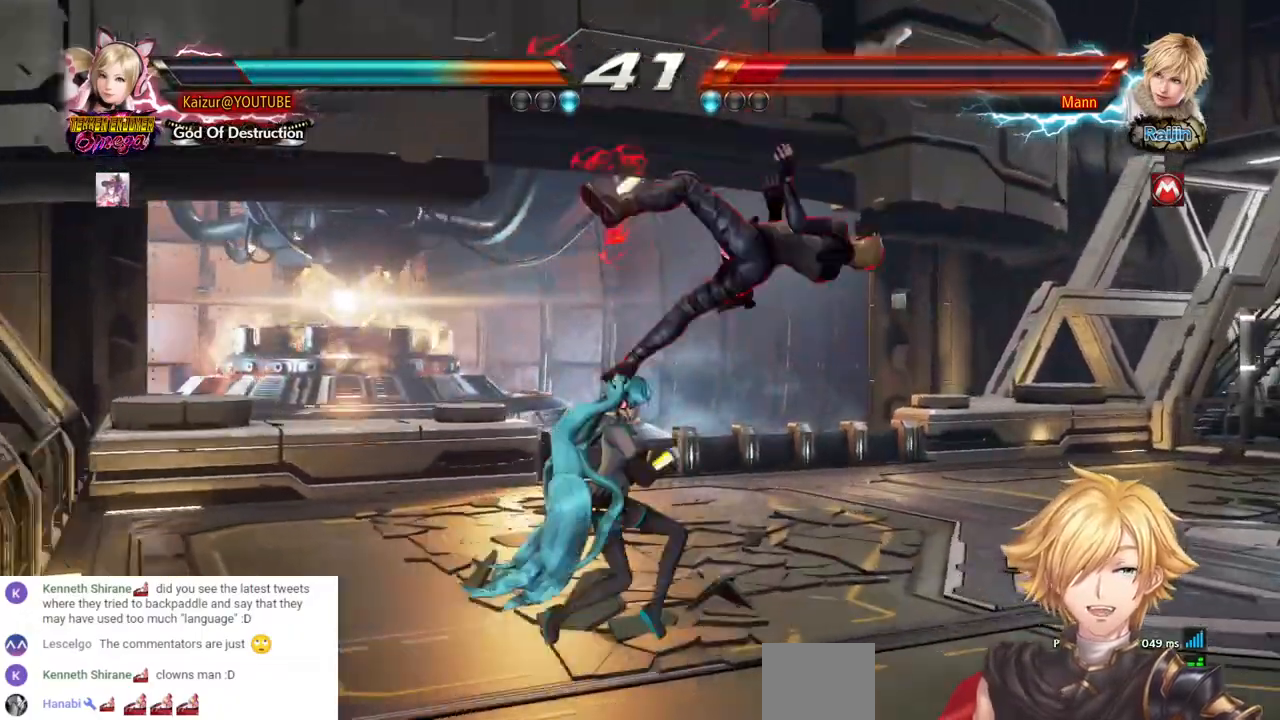
{"dt_ms": 500, "buttons": [], "left_stick": "center", "right_stick": "center", "events": [[17, "CIRCLE", "up"]]}
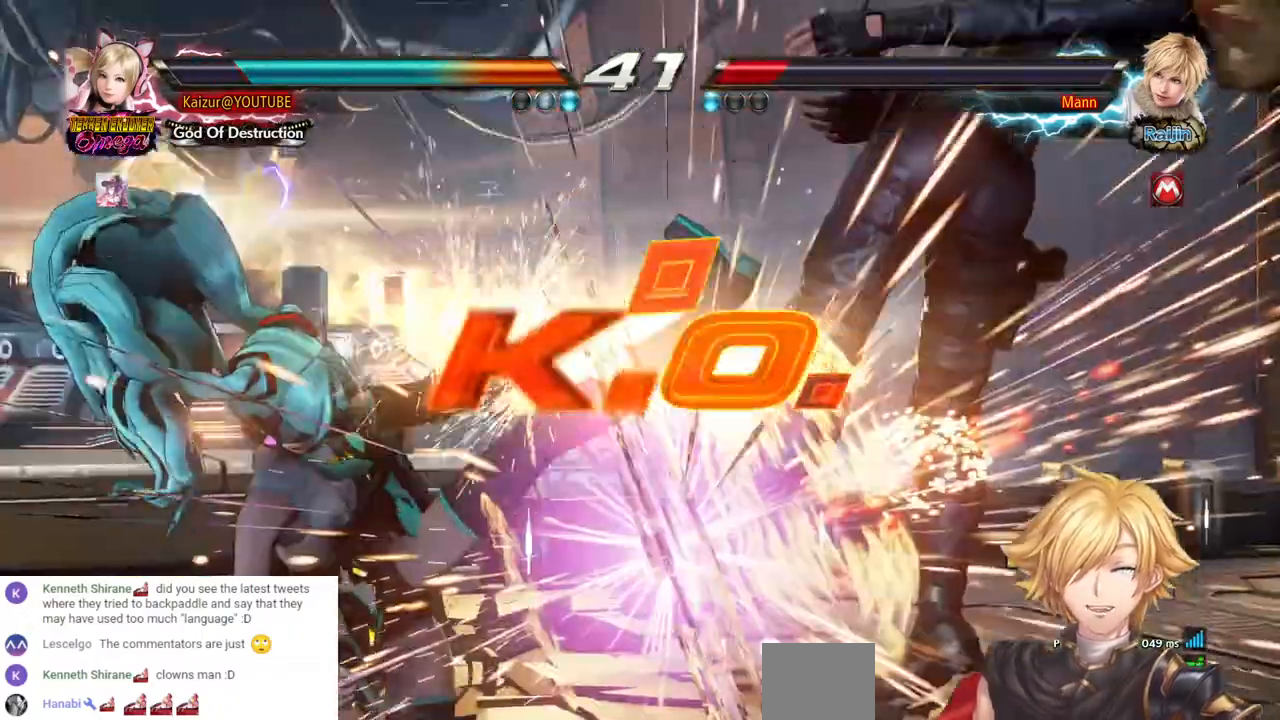
{"dt_ms": 500, "buttons": [], "left_stick": "center", "right_stick": "center", "events": []}
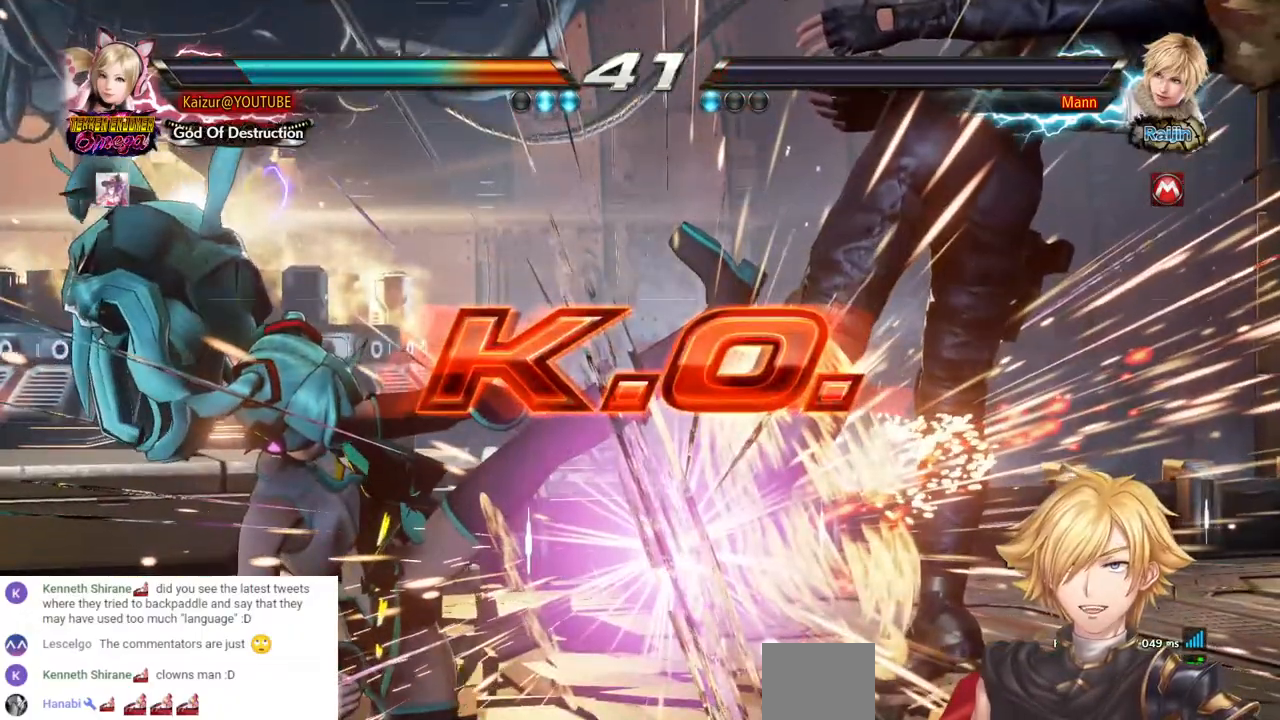
{"dt_ms": 500, "buttons": [], "left_stick": "center", "right_stick": "center", "events": []}
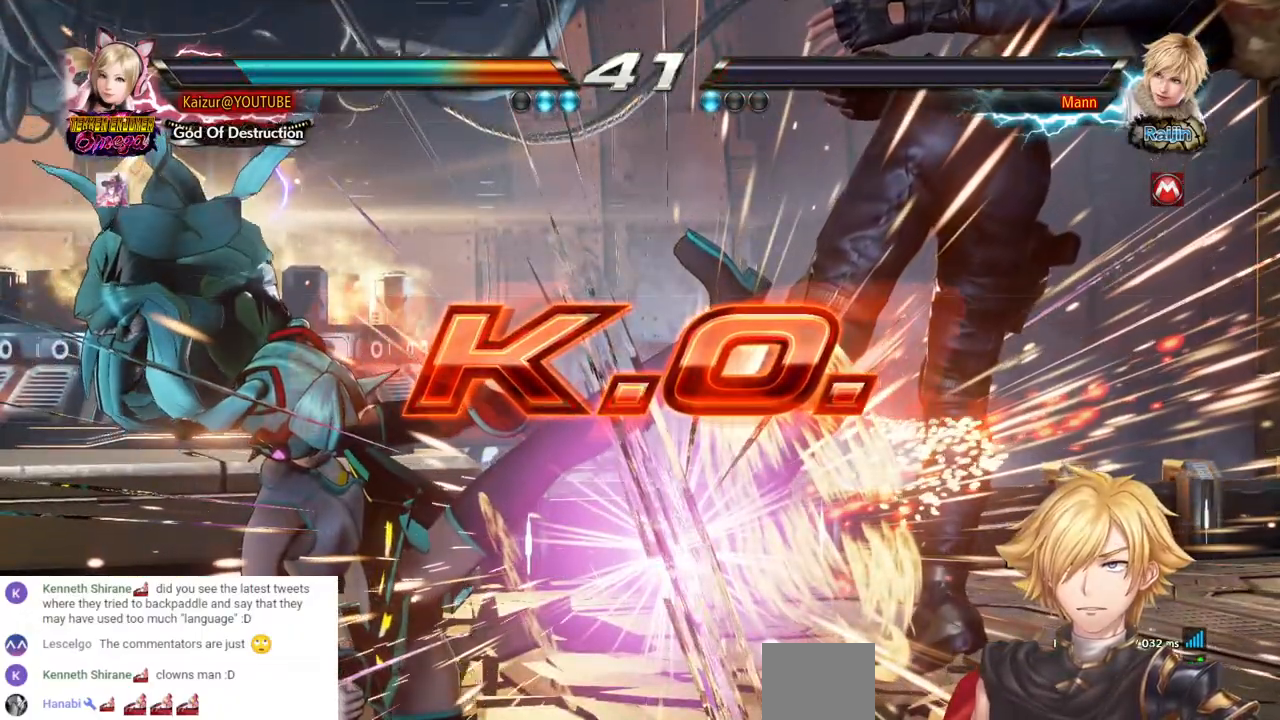
{"dt_ms": 500, "buttons": ["DPAD_RIGHT"], "left_stick": "center", "right_stick": "center", "events": [[500, "DPAD_RIGHT", "down"]]}
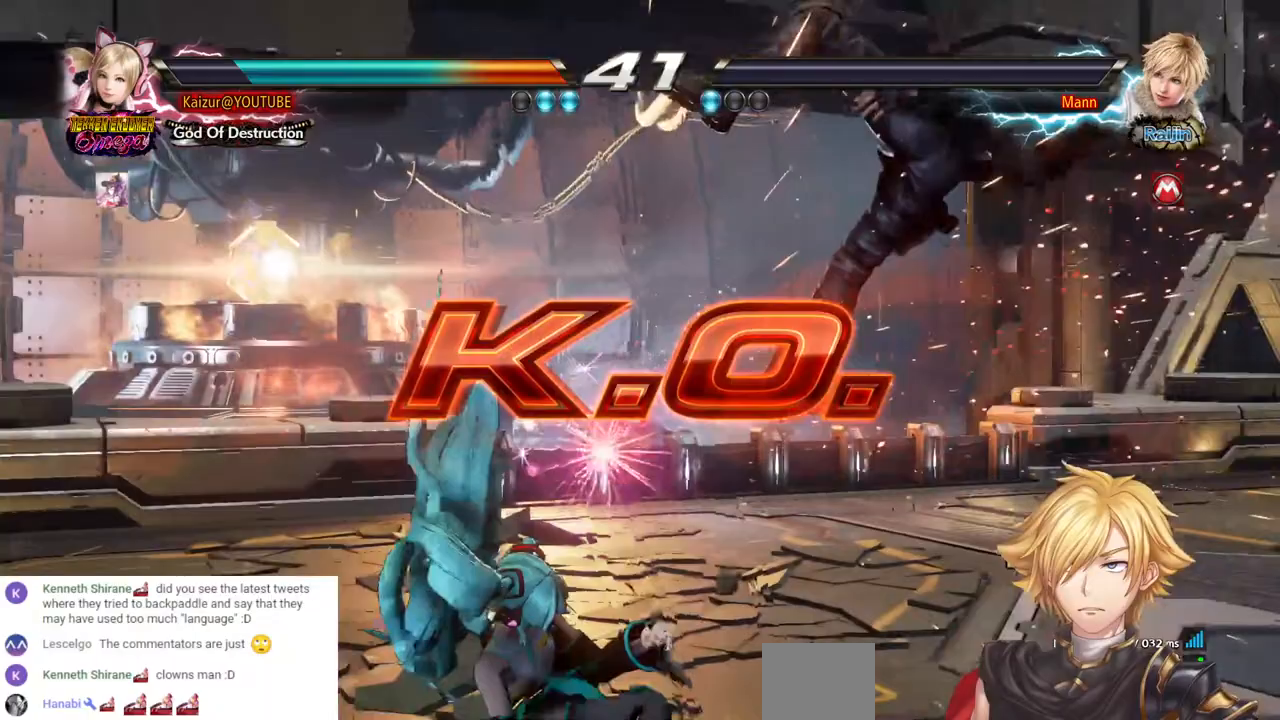
{"dt_ms": 500, "buttons": ["CROSS", "DPAD_DOWN", "DPAD_RIGHT"], "left_stick": "center", "right_stick": "center", "events": [[17, "DPAD_DOWN", "down"], [50, "CROSS", "down"], [183, "CROSS", "up"], [250, "CROSS", "down"], [367, "CROSS", "up"], [417, "CROSS", "down"]]}
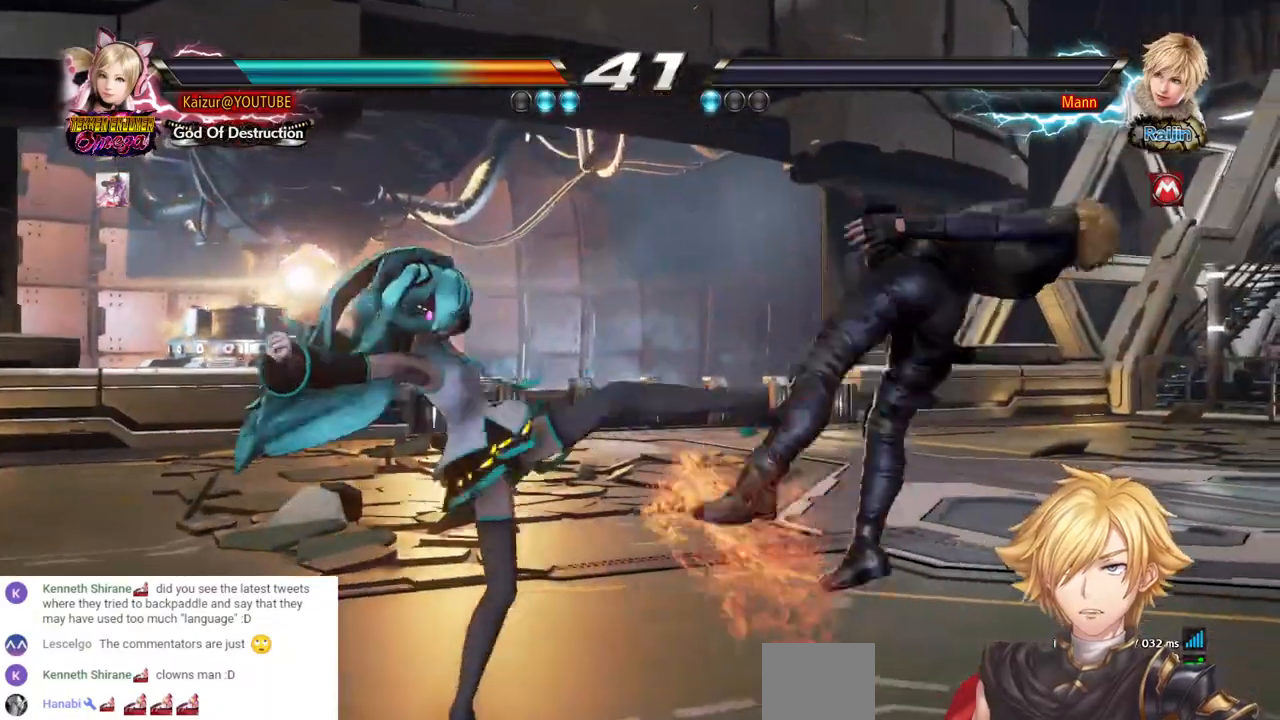
{"dt_ms": 500, "buttons": [], "left_stick": "center", "right_stick": "center", "events": [[17, "CROSS", "up"], [83, "CROSS", "down"], [83, "DPAD_DOWN", "up"], [183, "CROSS", "up"], [250, "CROSS", "down"], [333, "CROSS", "up"], [383, "CROSS", "down"], [400, "DPAD_RIGHT", "up"], [483, "CROSS", "up"]]}
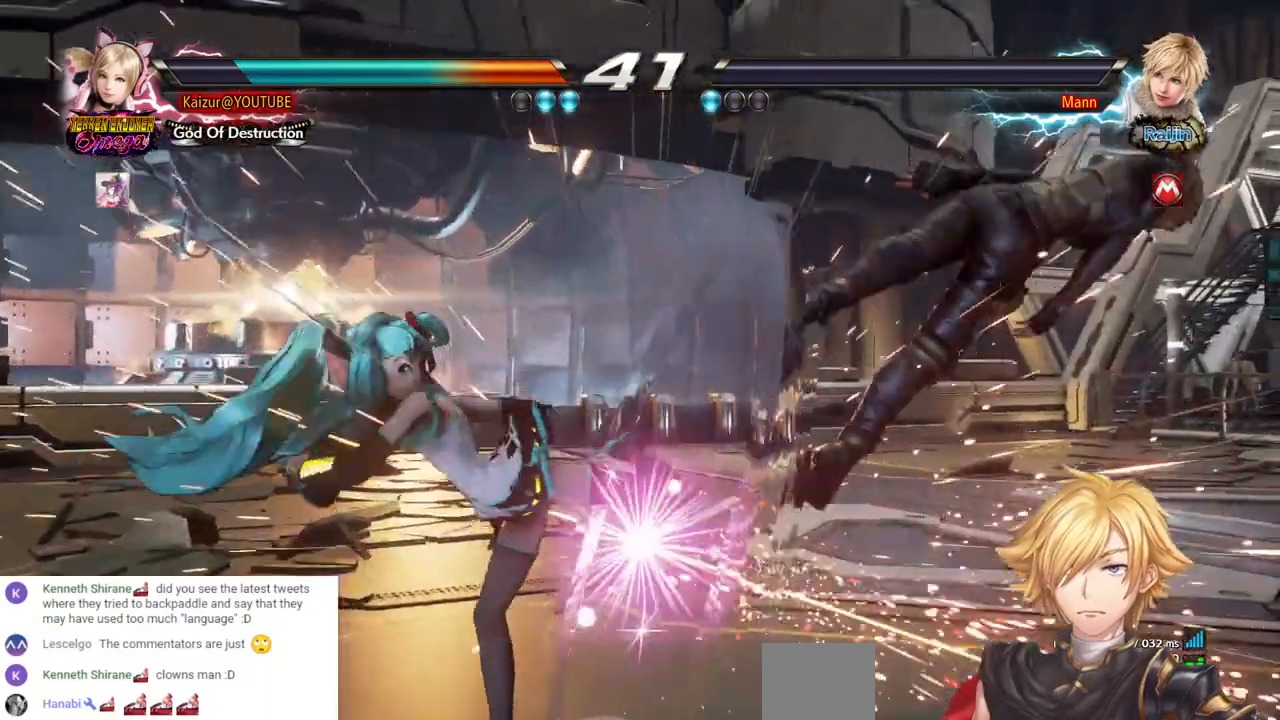
{"dt_ms": 500, "buttons": [], "left_stick": "center", "right_stick": "center", "events": []}
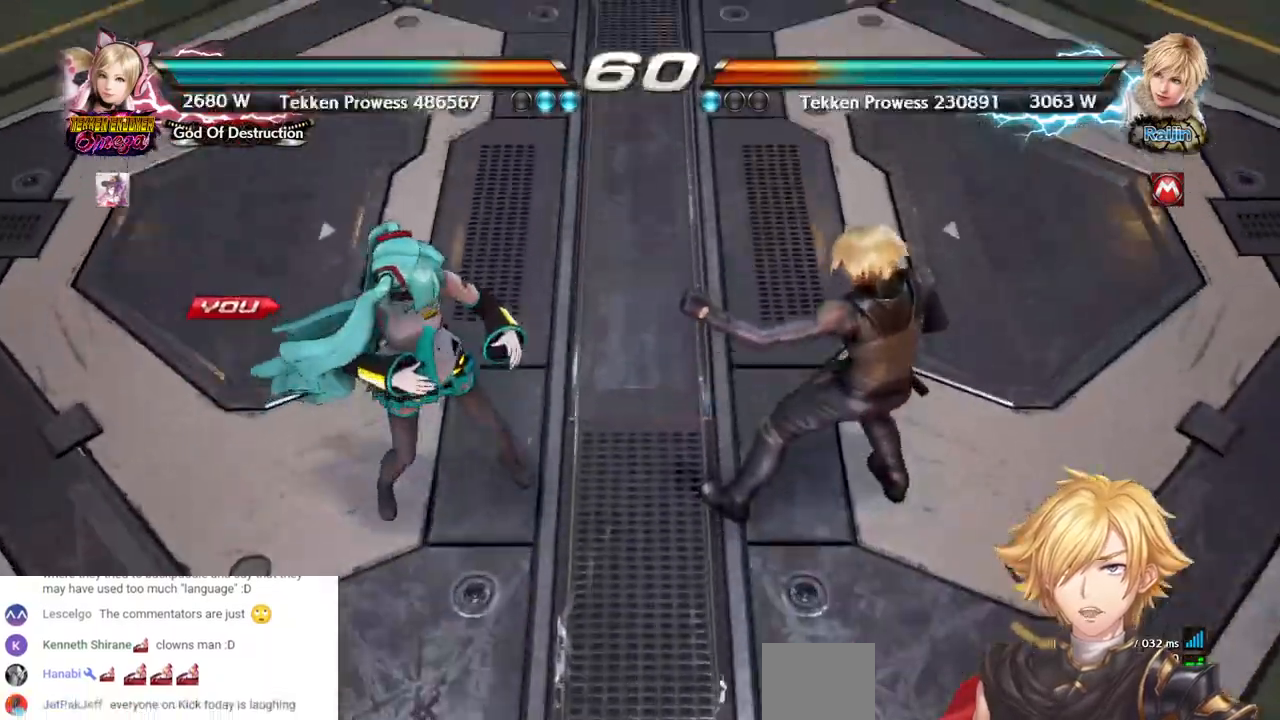
{"dt_ms": 500, "buttons": [], "left_stick": "center", "right_stick": "center", "events": []}
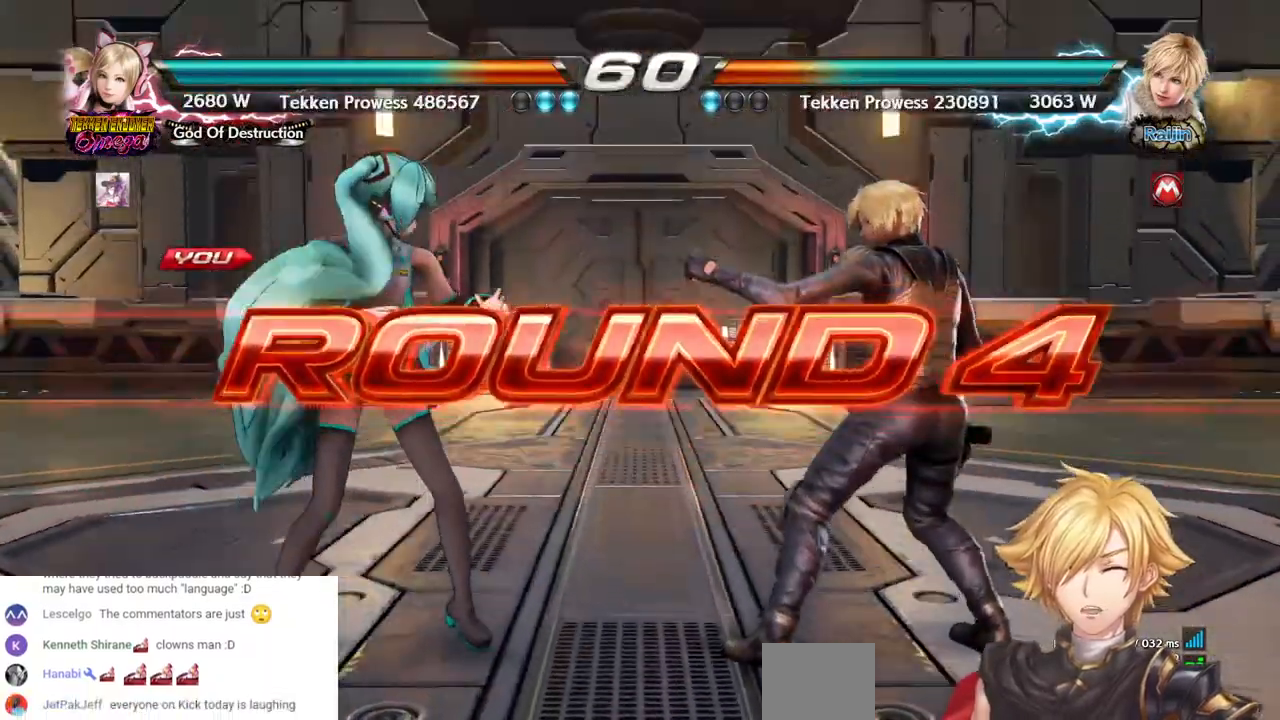
{"dt_ms": 500, "buttons": ["DPAD_LEFT"], "left_stick": "center", "right_stick": "center", "events": [[183, "DPAD_LEFT", "down"]]}
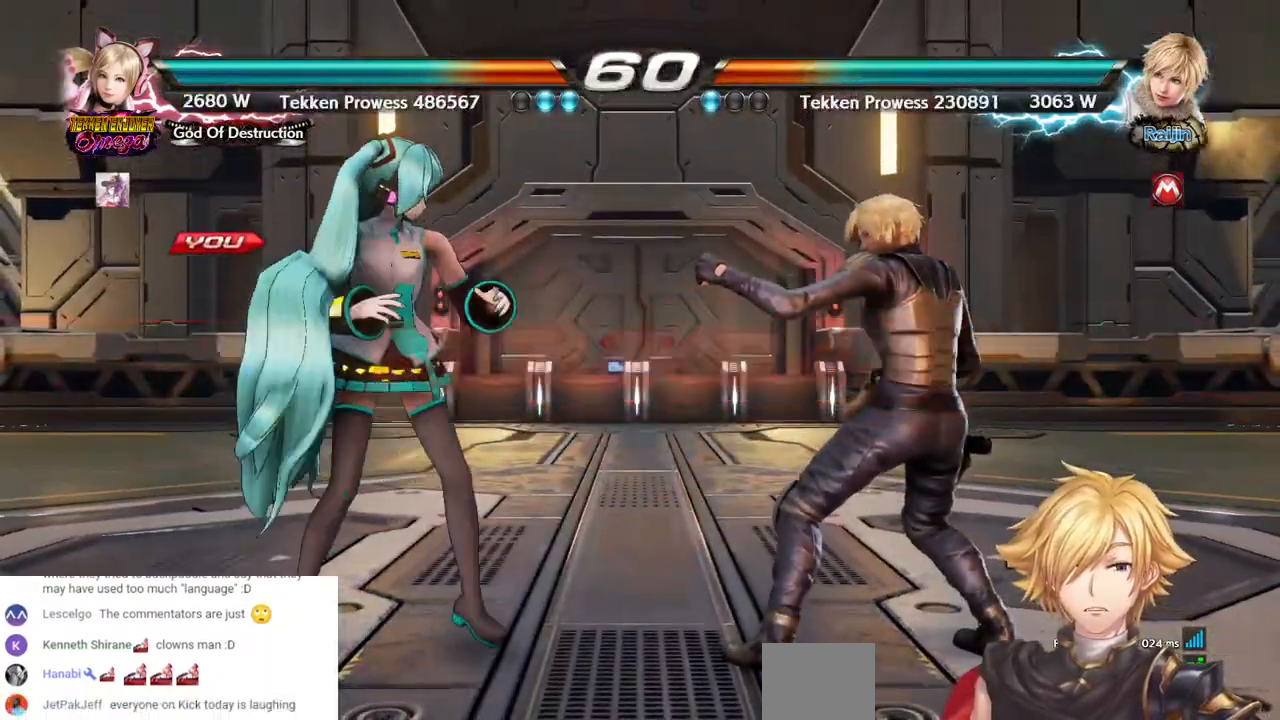
{"dt_ms": 500, "buttons": ["DPAD_LEFT"], "left_stick": "center", "right_stick": "center", "events": []}
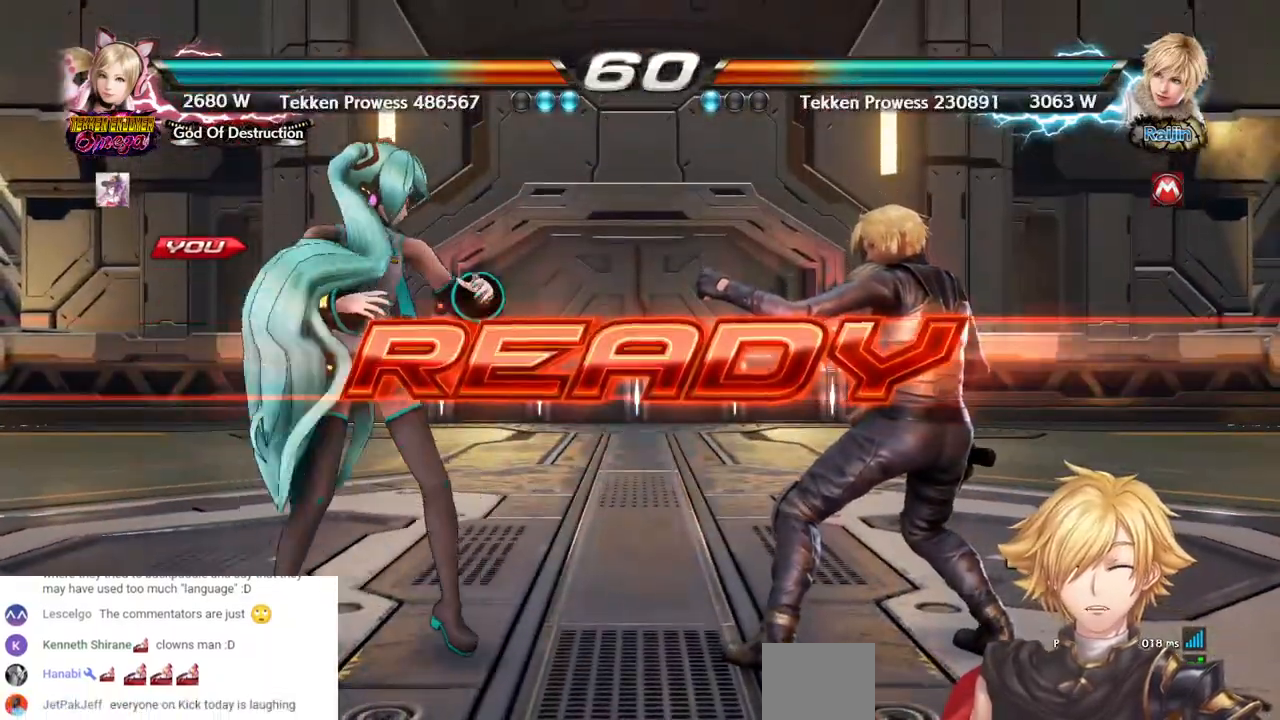
{"dt_ms": 500, "buttons": ["DPAD_LEFT"], "left_stick": "center", "right_stick": "center", "events": []}